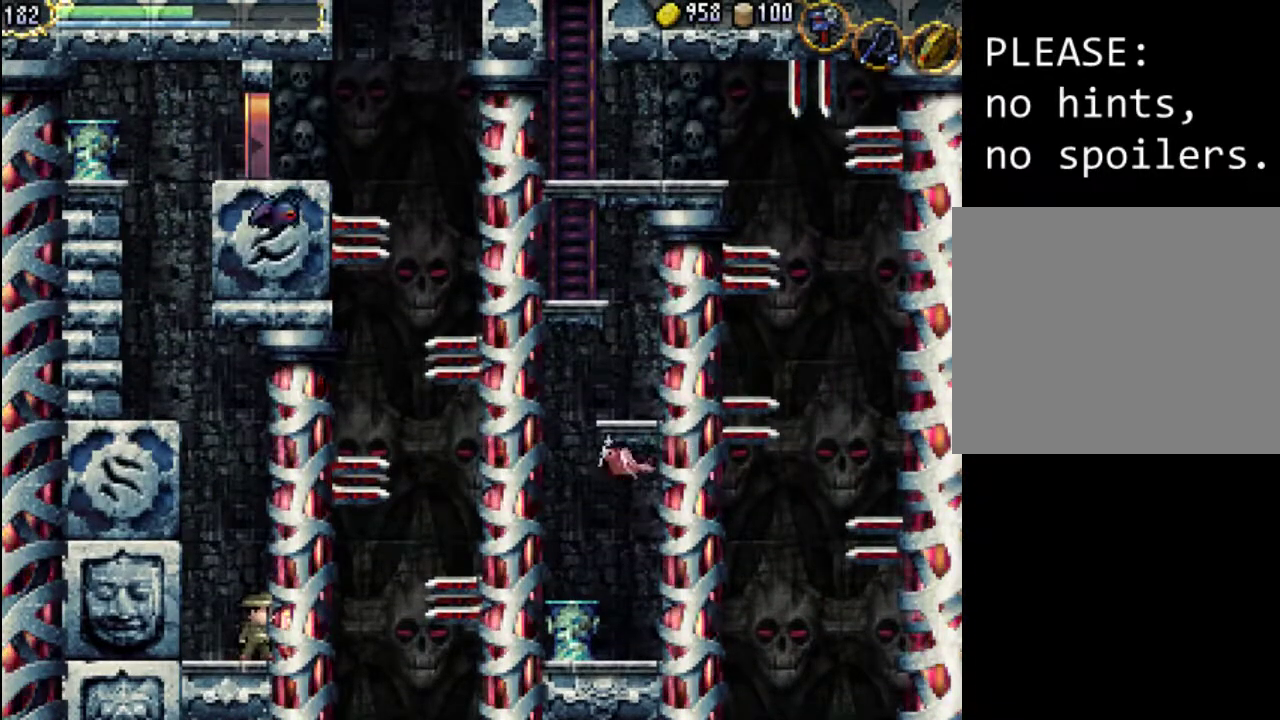
Gameplay with a controller (Xbox layout); each line is a JSON object with the inputs held at the frame after it. "events" lists button and stick changes between this image and that frame as [ms after this image, input, new state], when the widget could be followed in between. Not read: L3 R3 left_stick right_stick.
{"buttons": [], "events": []}
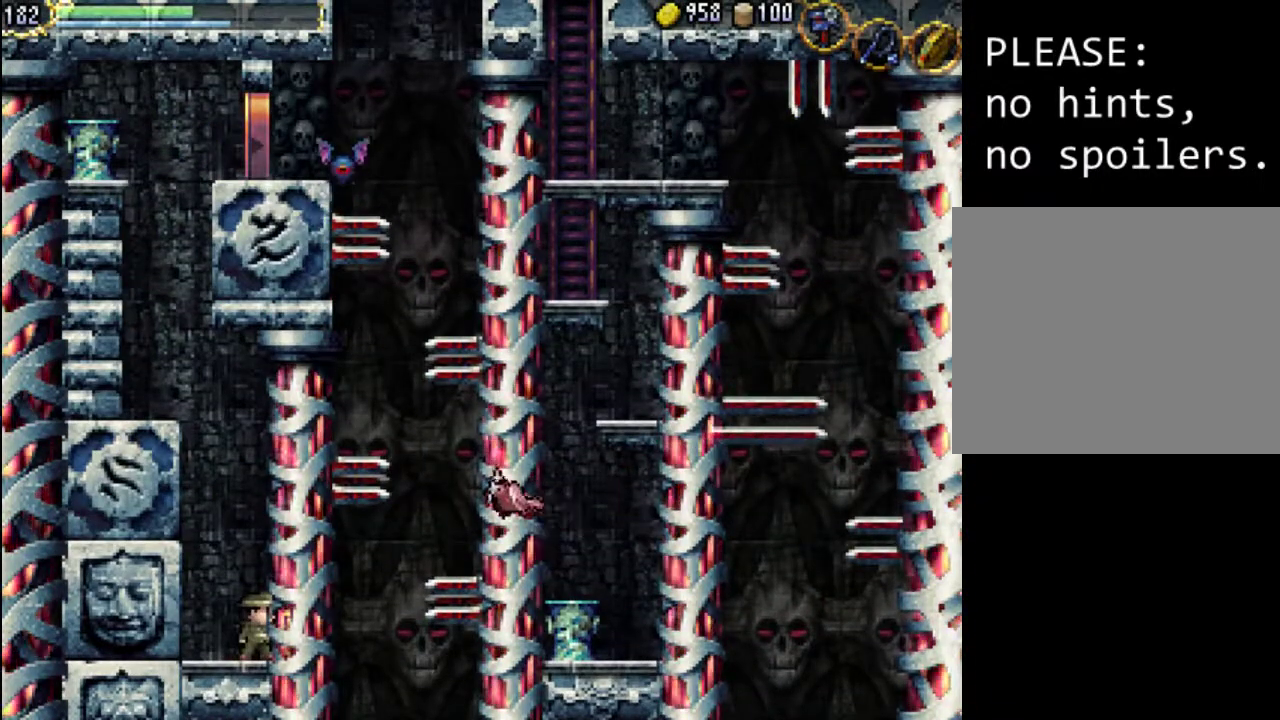
{"buttons": ["A"], "events": [[300, "A", "down"]]}
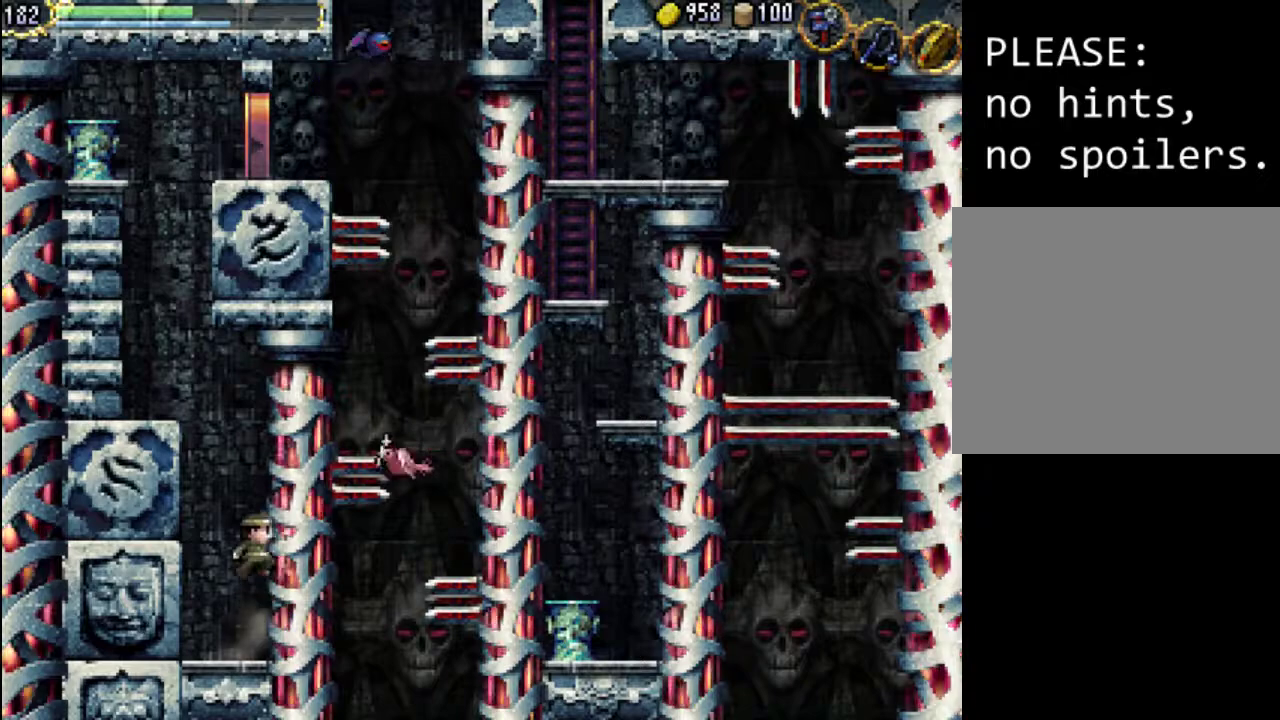
{"buttons": ["X"], "events": [[133, "X", "down"], [167, "A", "up"], [233, "X", "up"], [300, "X", "down"], [367, "X", "up"], [433, "X", "down"]]}
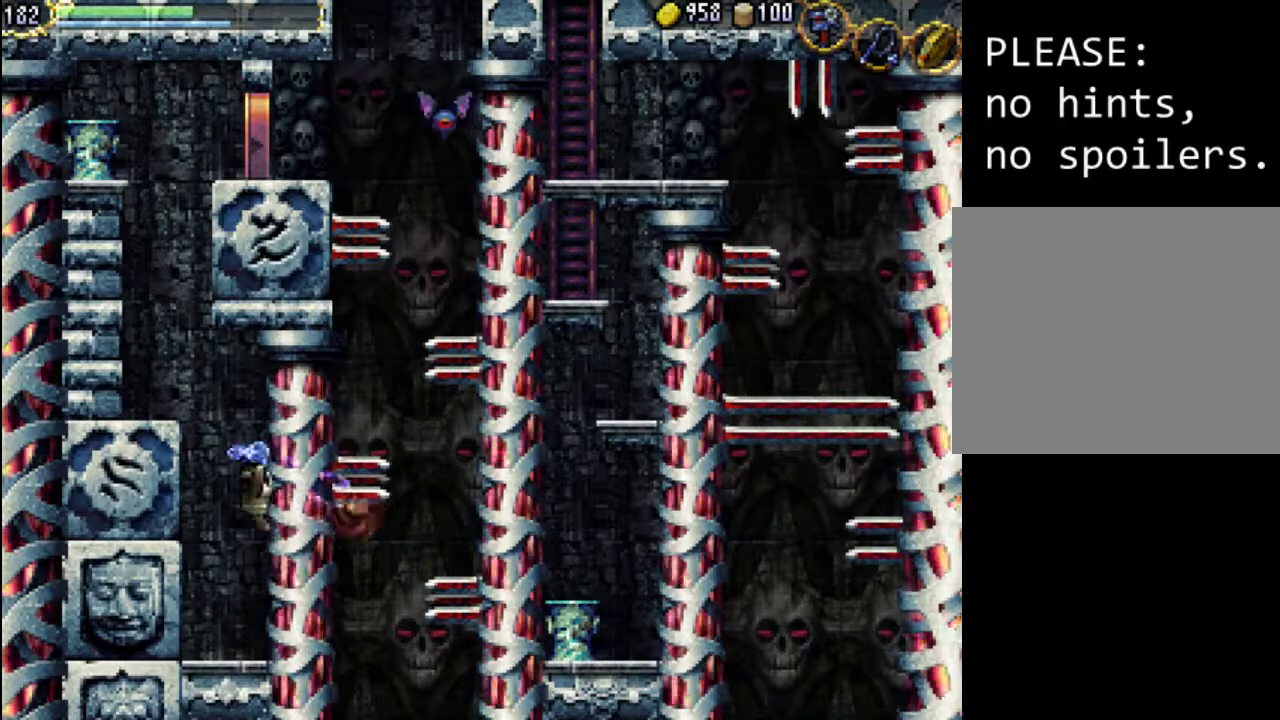
{"buttons": ["DPAD_LEFT"], "events": [[67, "X", "up"], [400, "DPAD_LEFT", "down"]]}
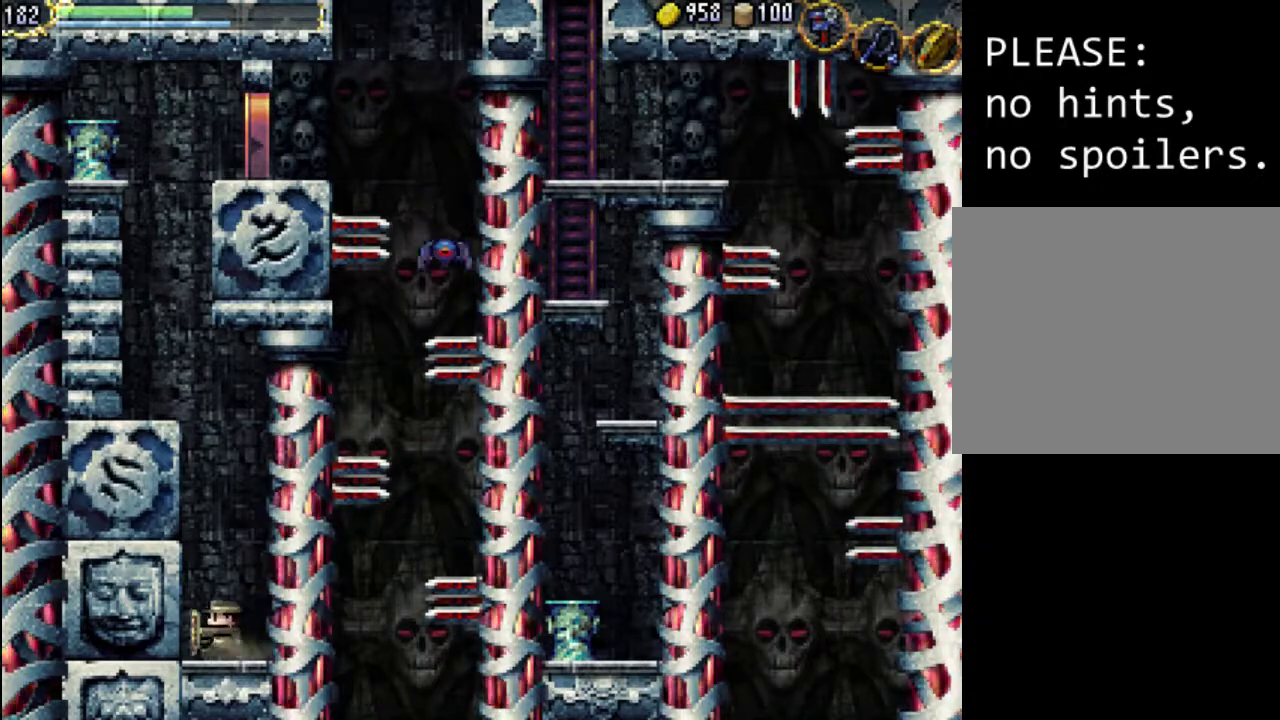
{"buttons": ["A"], "events": [[133, "DPAD_LEFT", "up"], [167, "A", "down"]]}
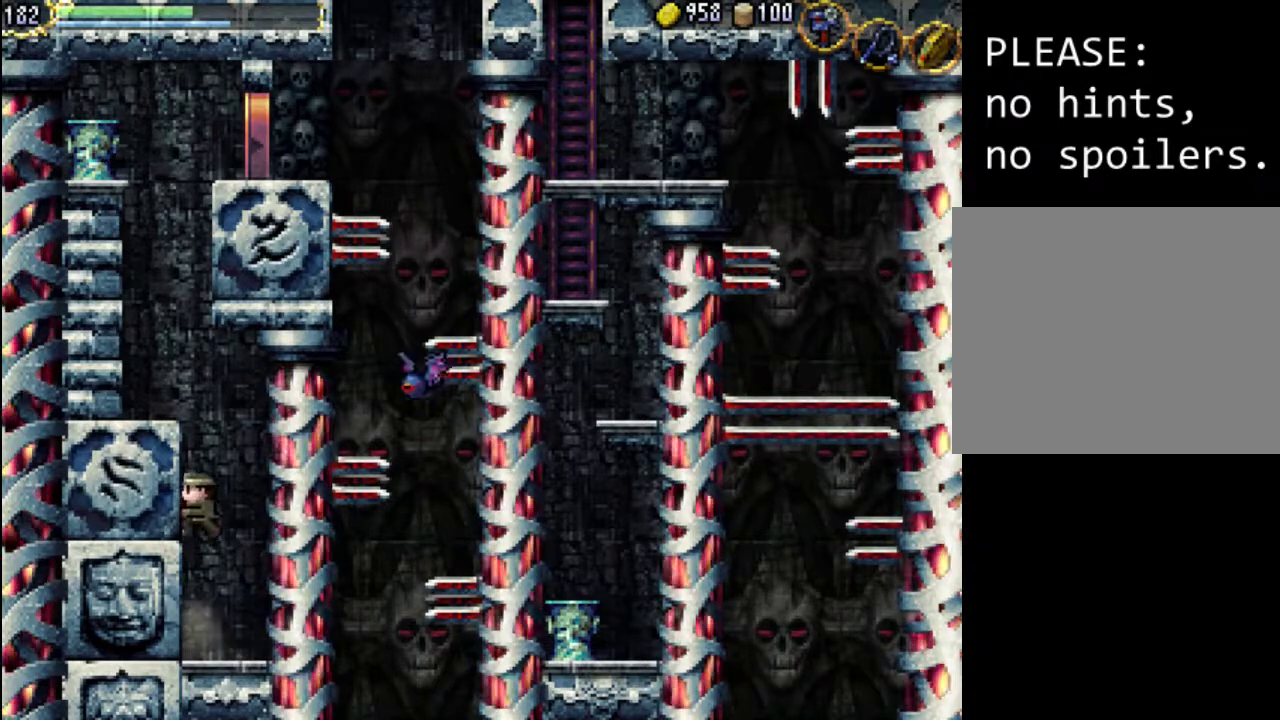
{"buttons": ["A"], "events": [[133, "A", "up"], [200, "A", "down"]]}
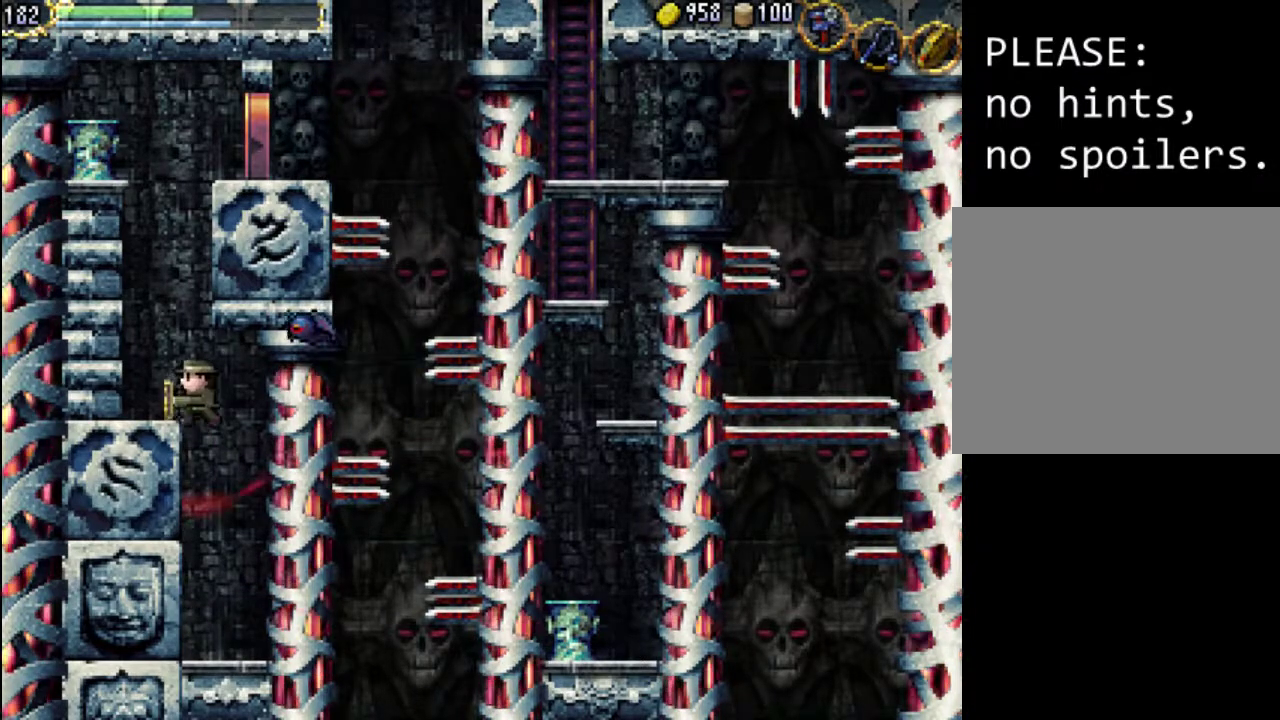
{"buttons": ["A"], "events": [[100, "DPAD_LEFT", "down"], [133, "A", "up"], [300, "DPAD_LEFT", "up"], [433, "A", "down"]]}
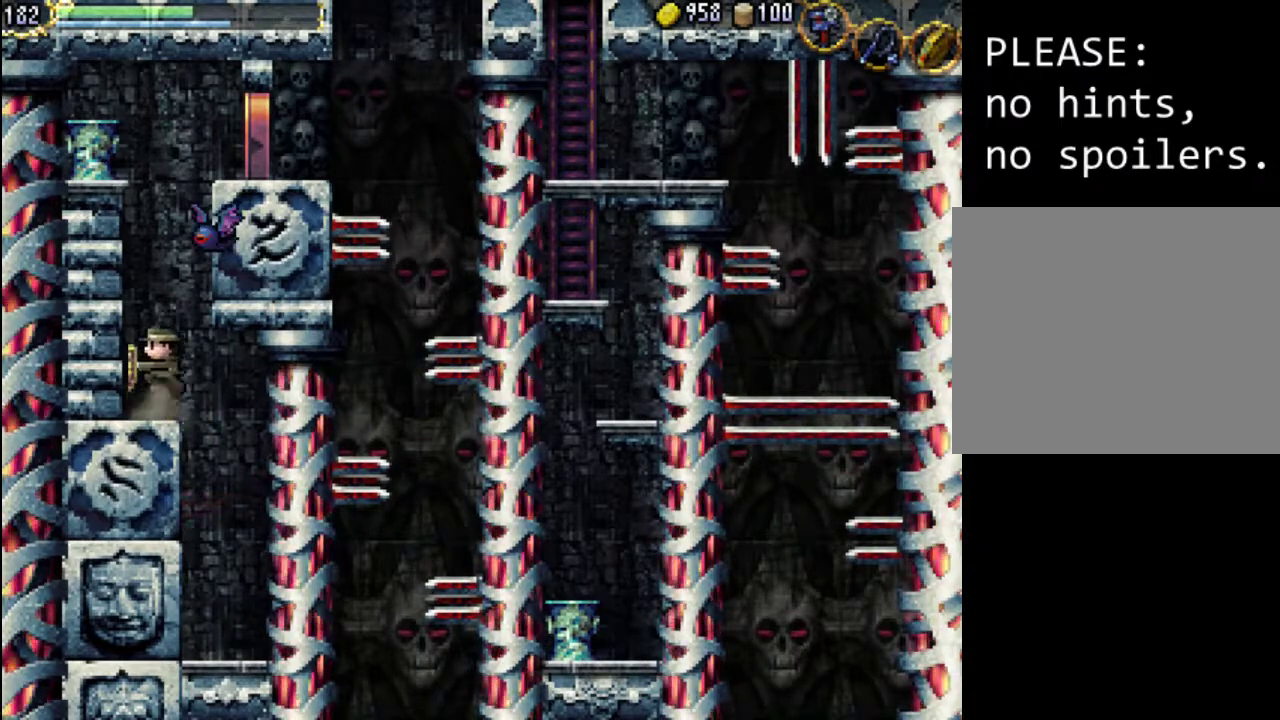
{"buttons": ["A"], "events": [[233, "X", "down"], [500, "X", "up"]]}
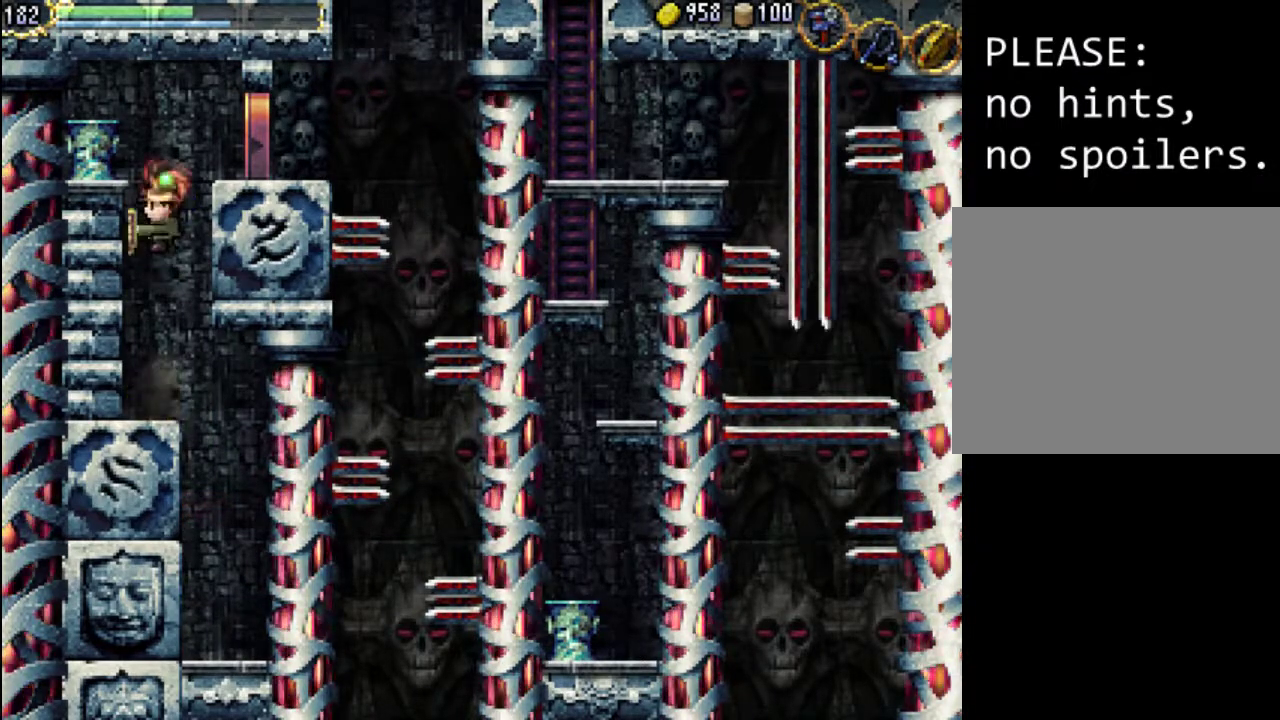
{"buttons": ["A", "DPAD_RIGHT"], "events": [[33, "A", "up"], [133, "A", "down"], [300, "DPAD_RIGHT", "down"]]}
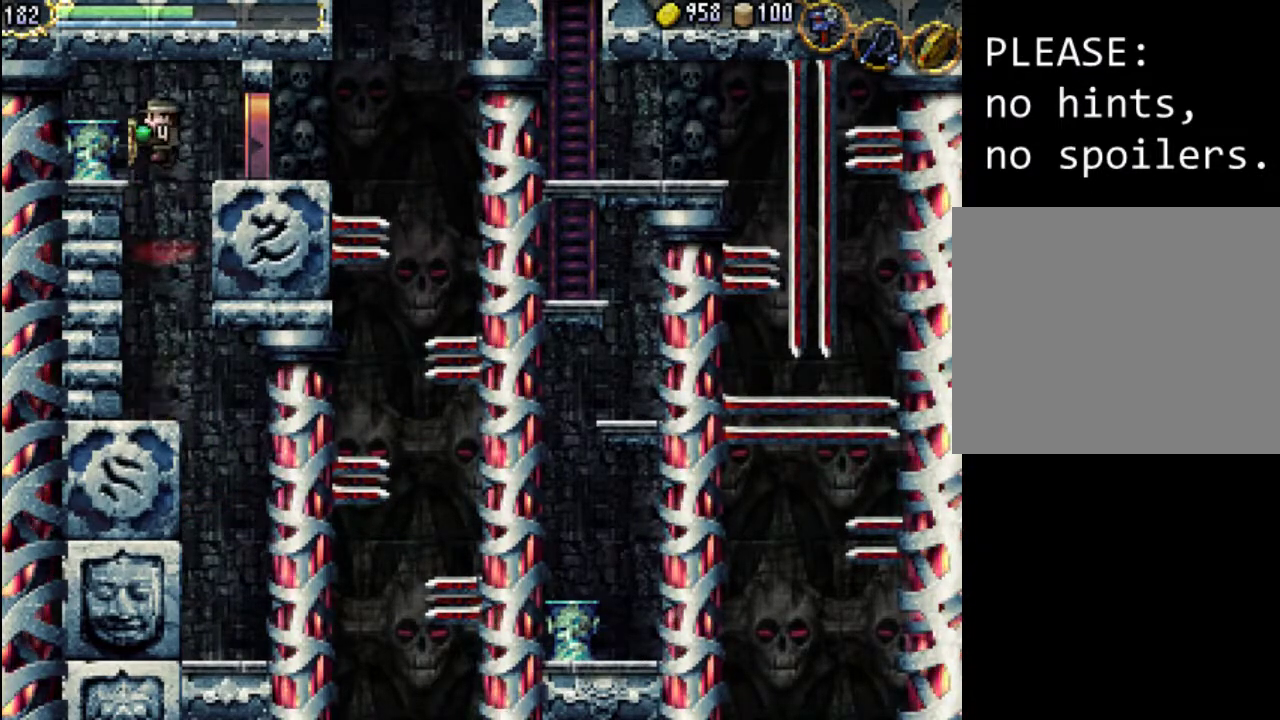
{"buttons": ["DPAD_RIGHT"], "events": [[367, "A", "up"]]}
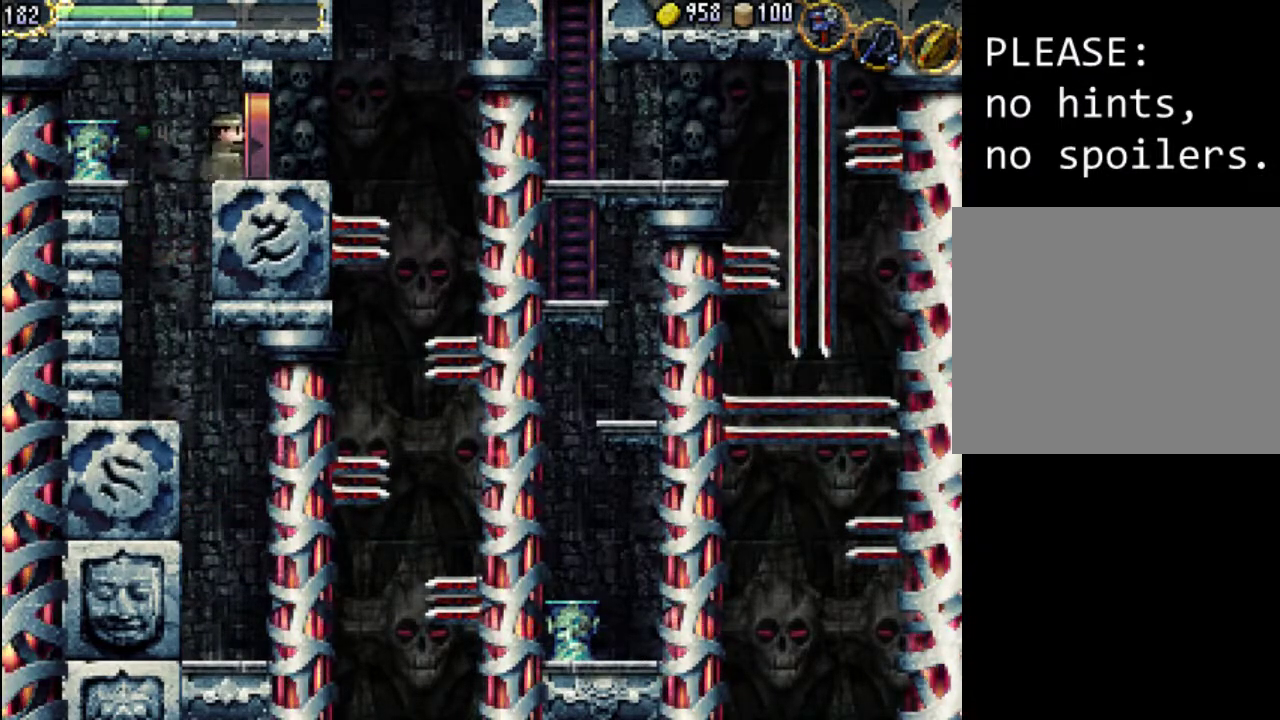
{"buttons": ["DPAD_RIGHT"], "events": []}
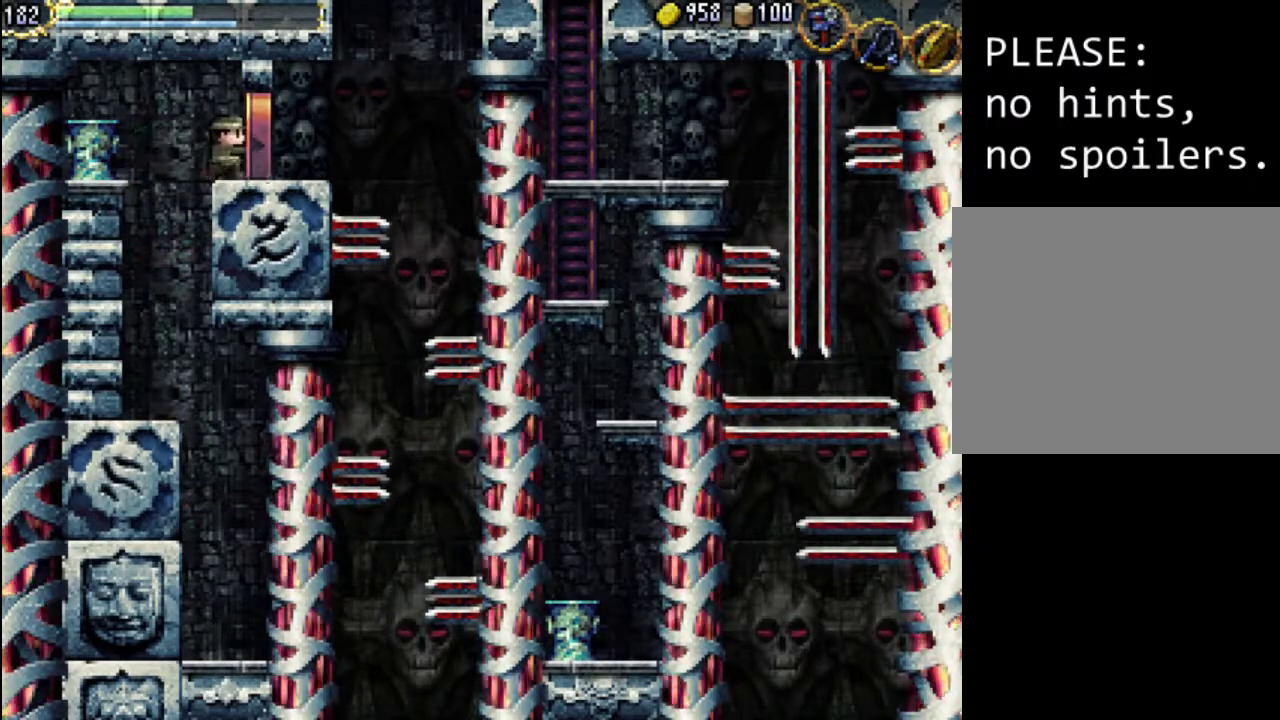
{"buttons": ["DPAD_RIGHT"], "events": []}
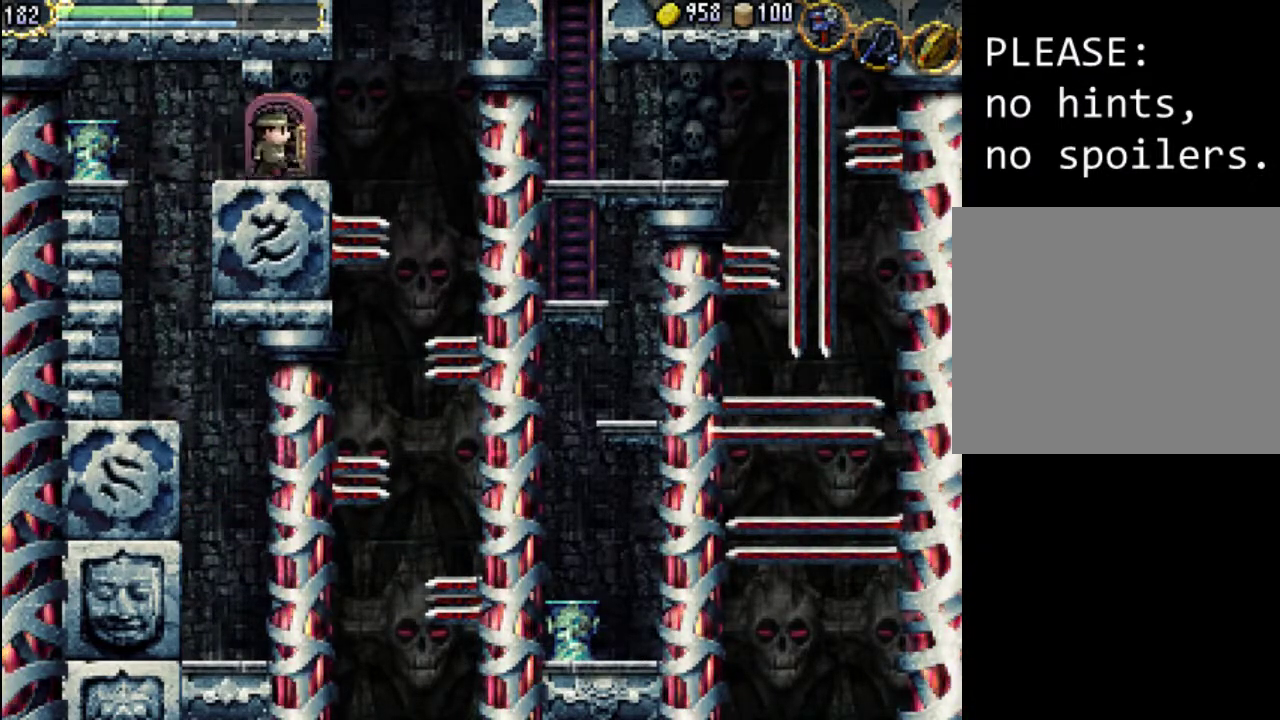
{"buttons": ["DPAD_UP", "DPAD_RIGHT"], "events": [[67, "DPAD_RIGHT", "up"], [200, "DPAD_RIGHT", "down"], [233, "A", "down"], [233, "DPAD_UP", "down"], [367, "A", "up"]]}
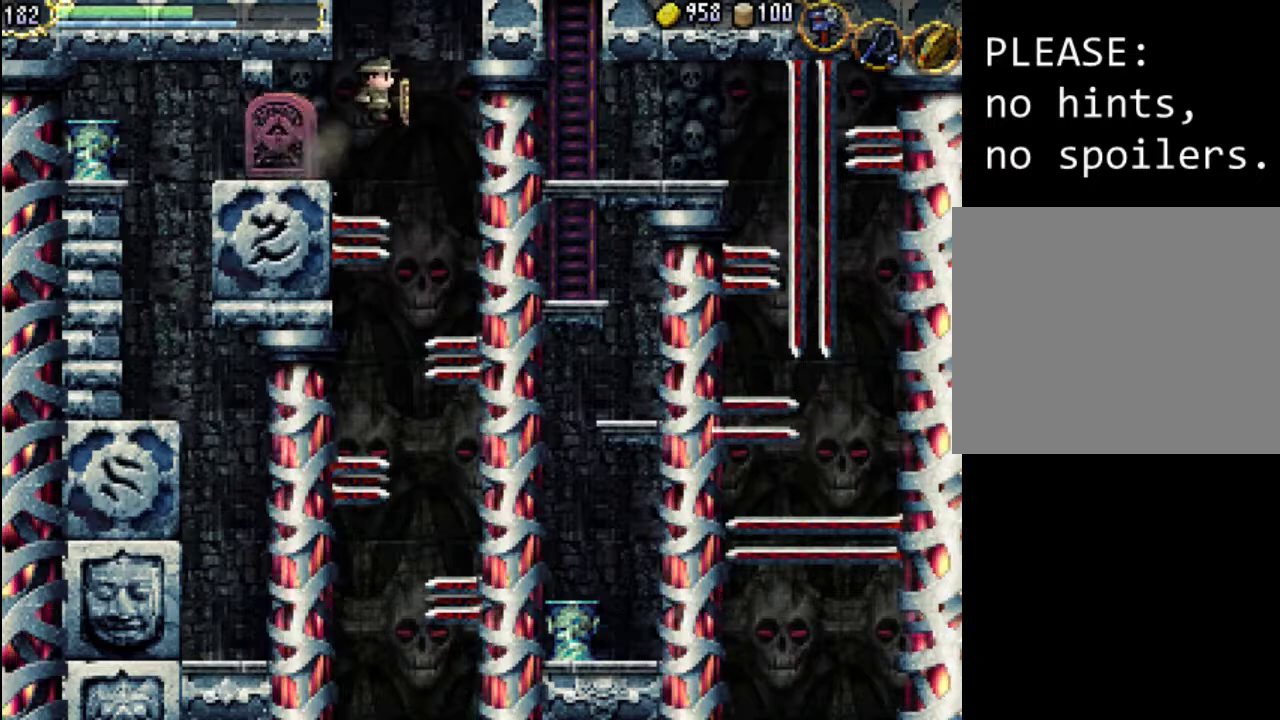
{"buttons": ["DPAD_UP", "DPAD_RIGHT"], "events": []}
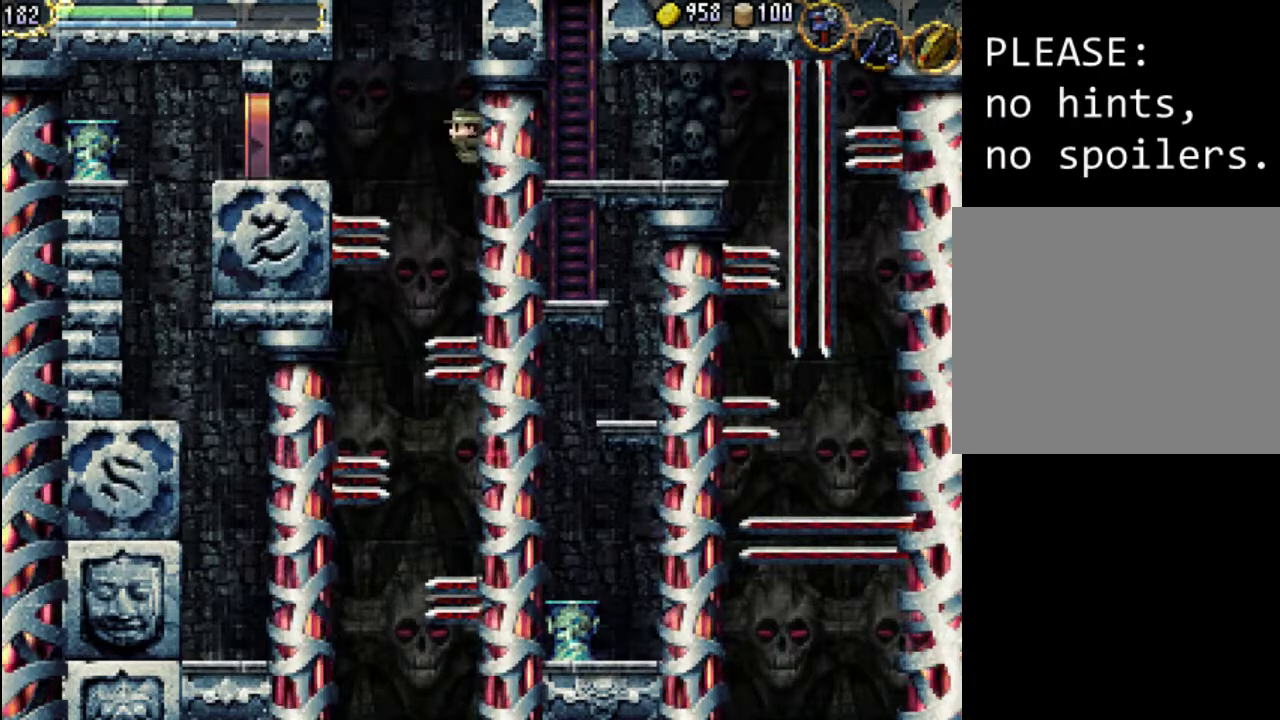
{"buttons": [], "events": [[100, "DPAD_RIGHT", "up"], [100, "DPAD_UP", "up"]]}
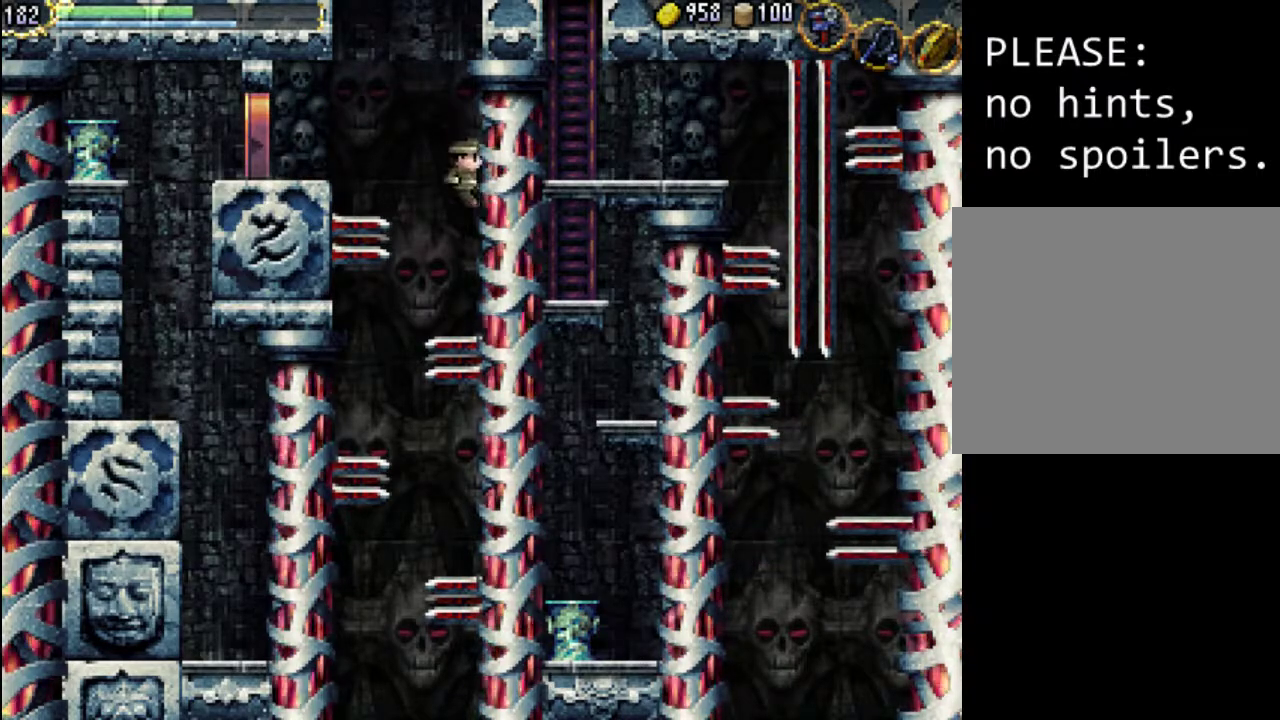
{"buttons": ["DPAD_UP", "DPAD_RIGHT"], "events": [[233, "DPAD_RIGHT", "down"], [233, "DPAD_UP", "down"]]}
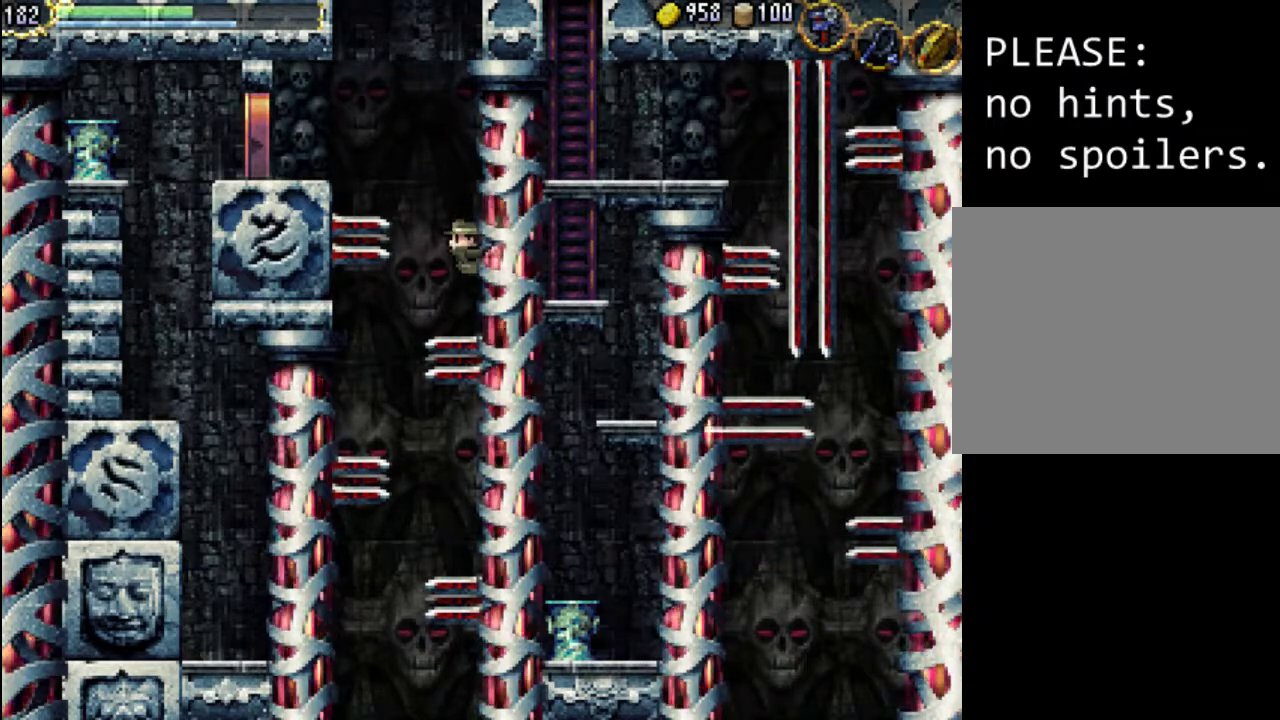
{"buttons": ["DPAD_UP", "DPAD_RIGHT"], "events": [[100, "DPAD_UP", "up"], [133, "DPAD_RIGHT", "up"], [467, "DPAD_RIGHT", "down"], [500, "DPAD_UP", "down"]]}
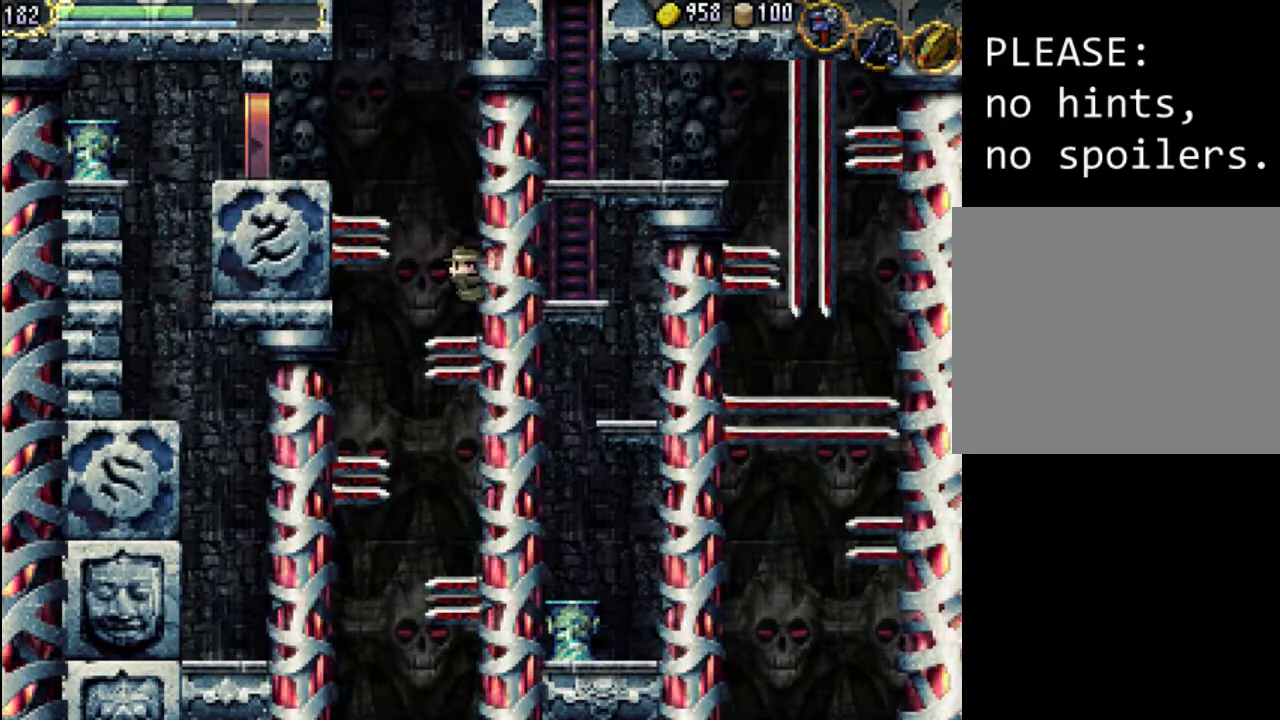
{"buttons": ["DPAD_UP", "DPAD_RIGHT"], "events": []}
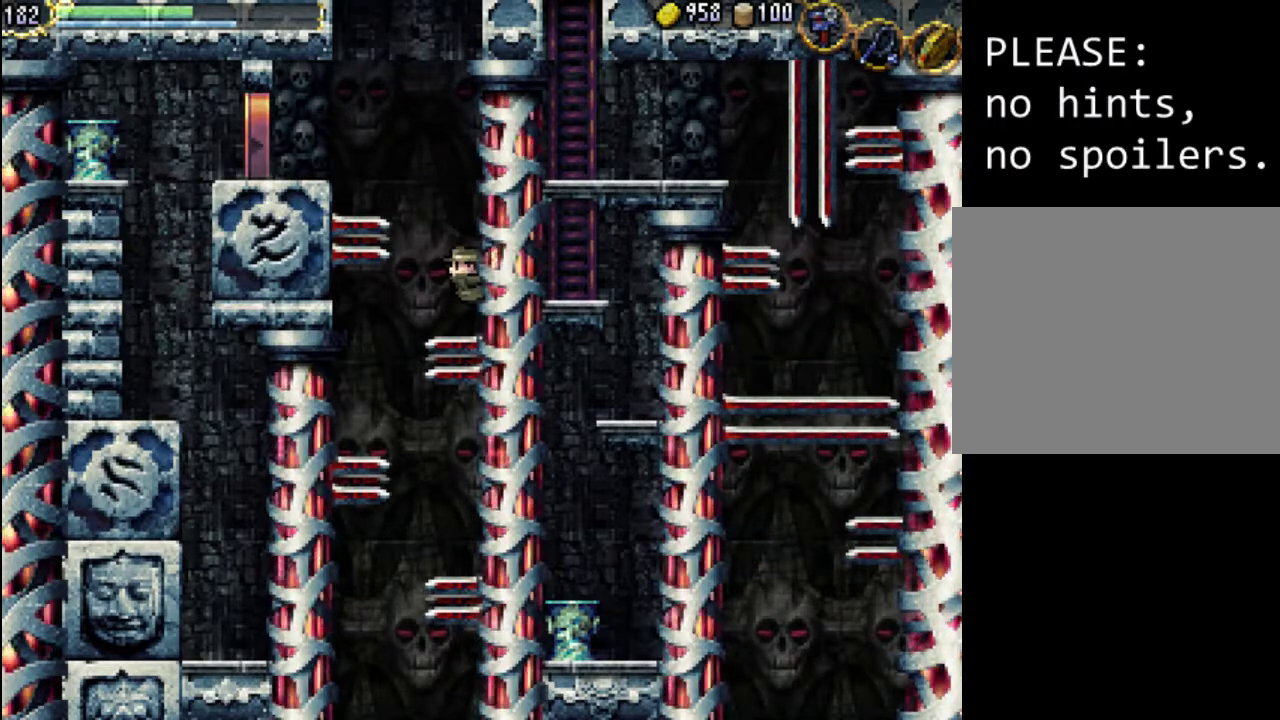
{"buttons": ["DPAD_UP", "DPAD_LEFT"], "events": [[133, "A", "down"], [133, "DPAD_LEFT", "down"], [133, "DPAD_RIGHT", "up"], [300, "A", "up"]]}
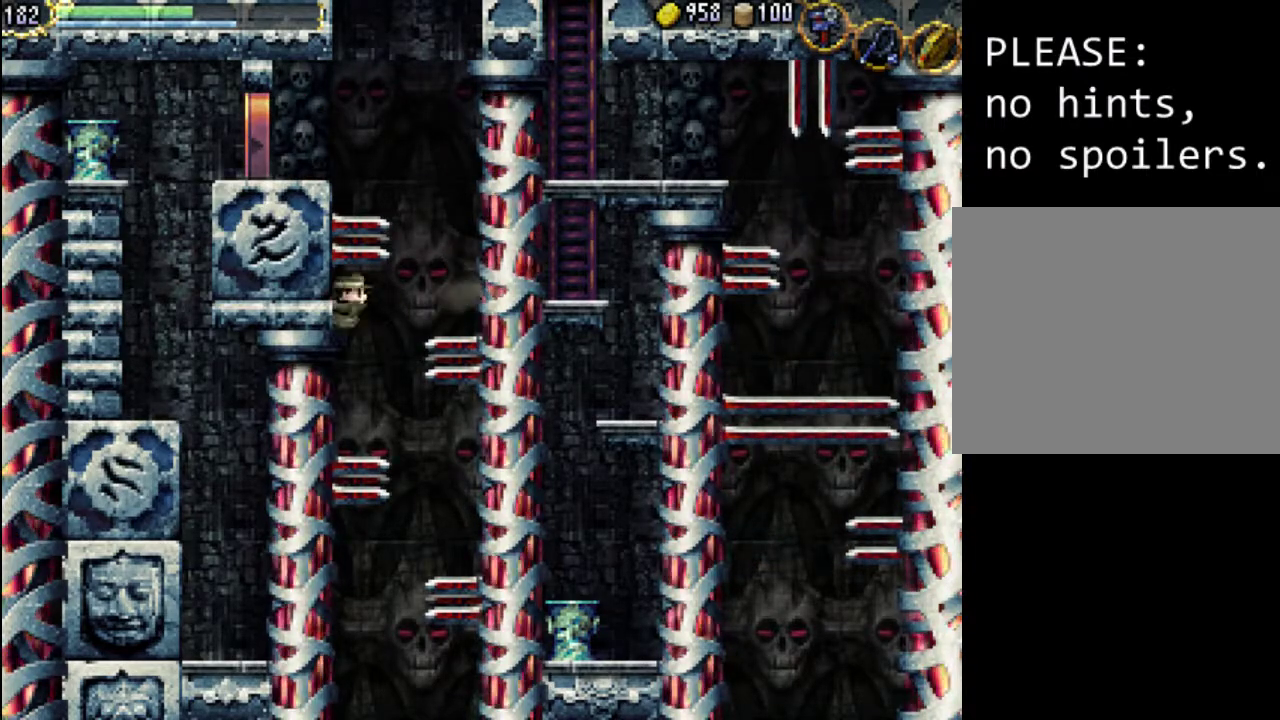
{"buttons": [], "events": [[100, "DPAD_LEFT", "up"], [100, "DPAD_UP", "up"]]}
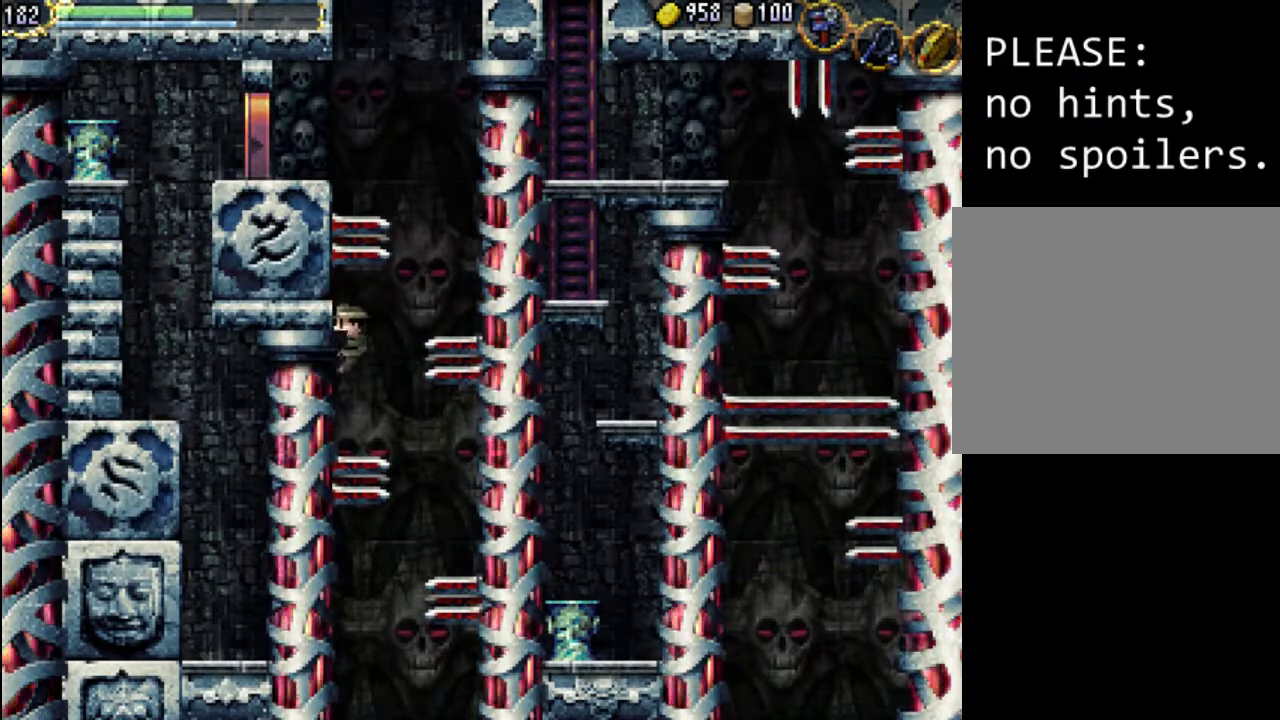
{"buttons": [], "events": [[133, "DPAD_LEFT", "down"], [133, "DPAD_UP", "down"], [500, "DPAD_LEFT", "up"], [500, "DPAD_UP", "up"]]}
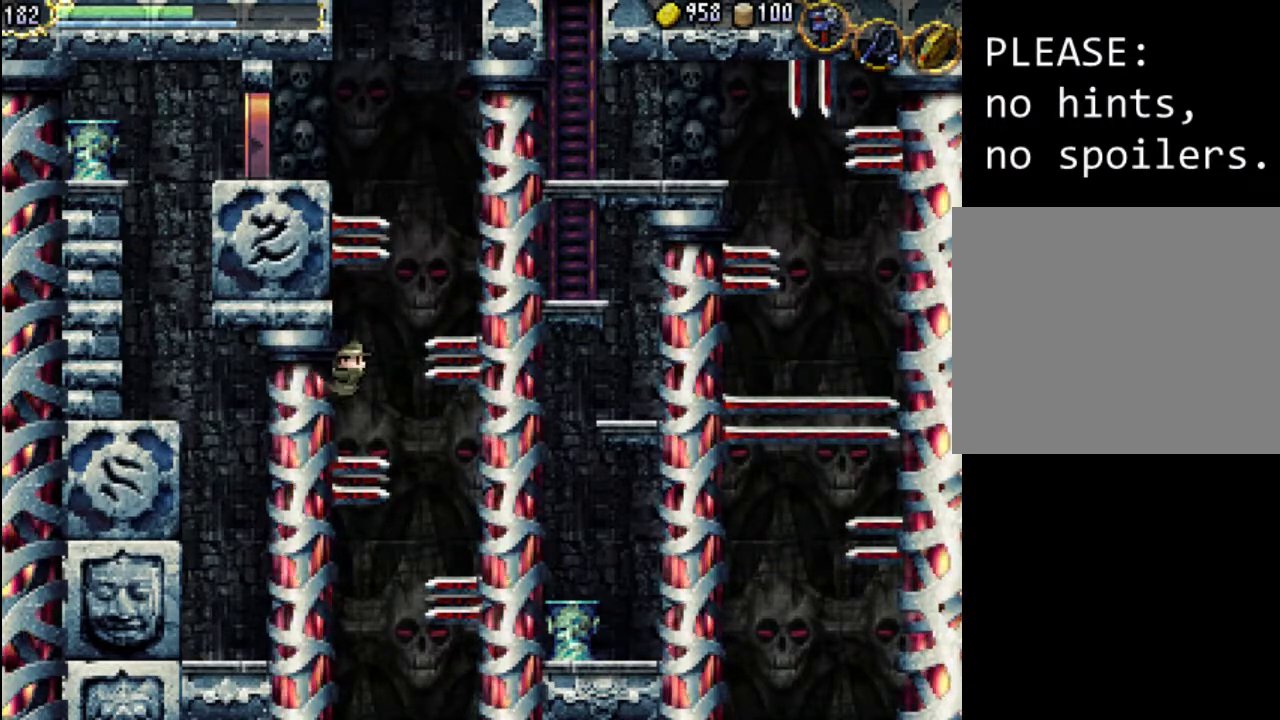
{"buttons": ["DPAD_UP", "DPAD_LEFT"], "events": [[333, "DPAD_LEFT", "down"], [400, "DPAD_UP", "down"]]}
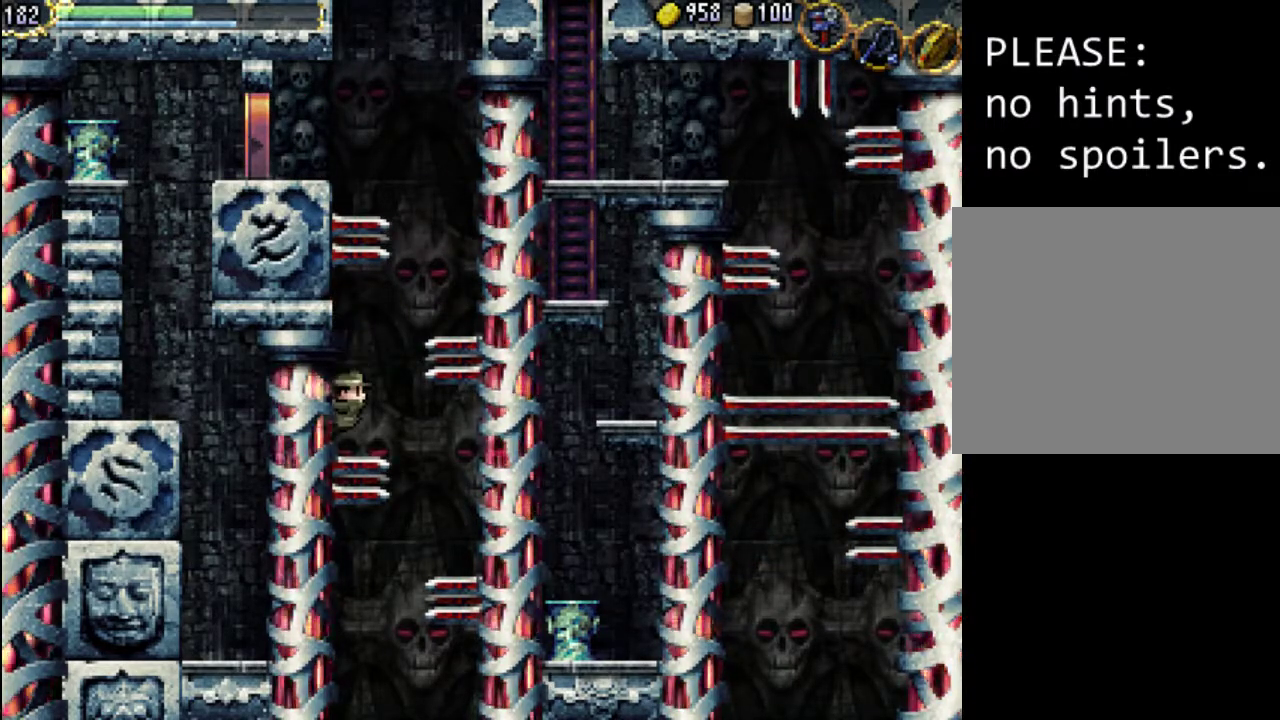
{"buttons": ["DPAD_UP", "DPAD_RIGHT"], "events": [[300, "DPAD_LEFT", "up"], [300, "DPAD_RIGHT", "down"], [333, "DPAD_DOWN", "down"], [333, "DPAD_UP", "up"], [367, "A", "down"], [433, "DPAD_DOWN", "up"], [433, "DPAD_UP", "down"], [500, "A", "up"]]}
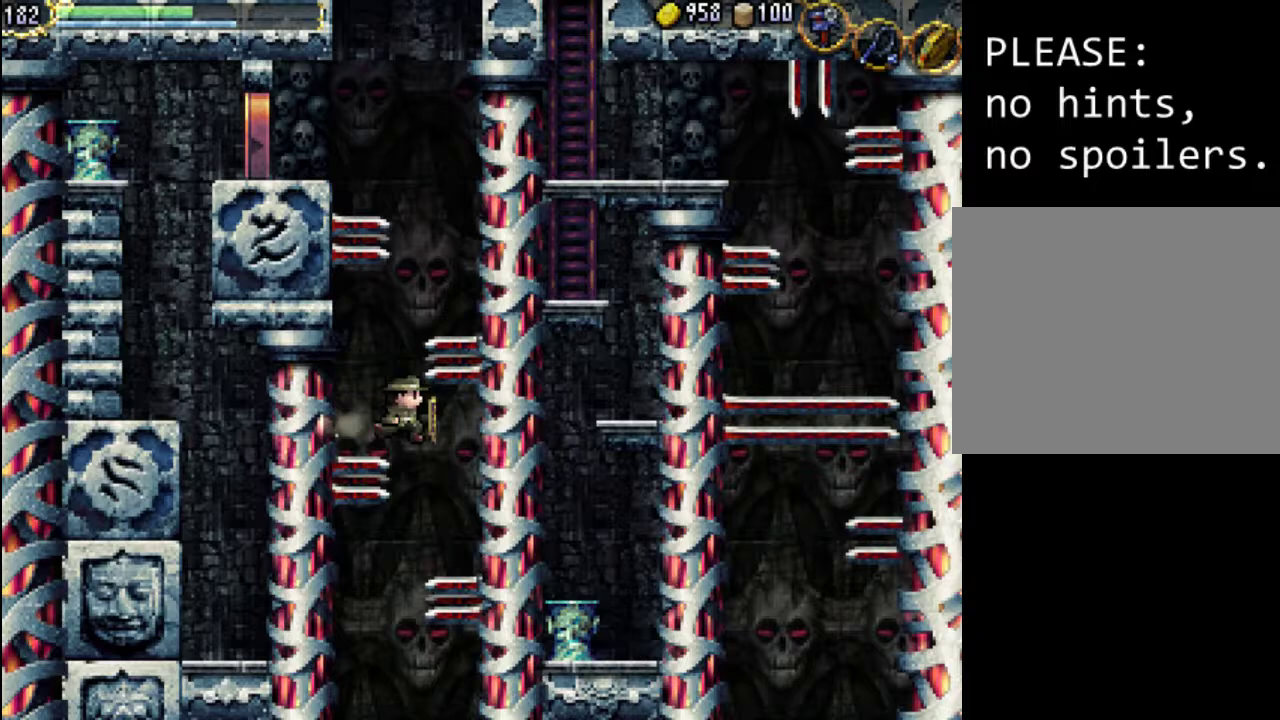
{"buttons": [], "events": [[233, "DPAD_UP", "up"], [267, "DPAD_RIGHT", "up"]]}
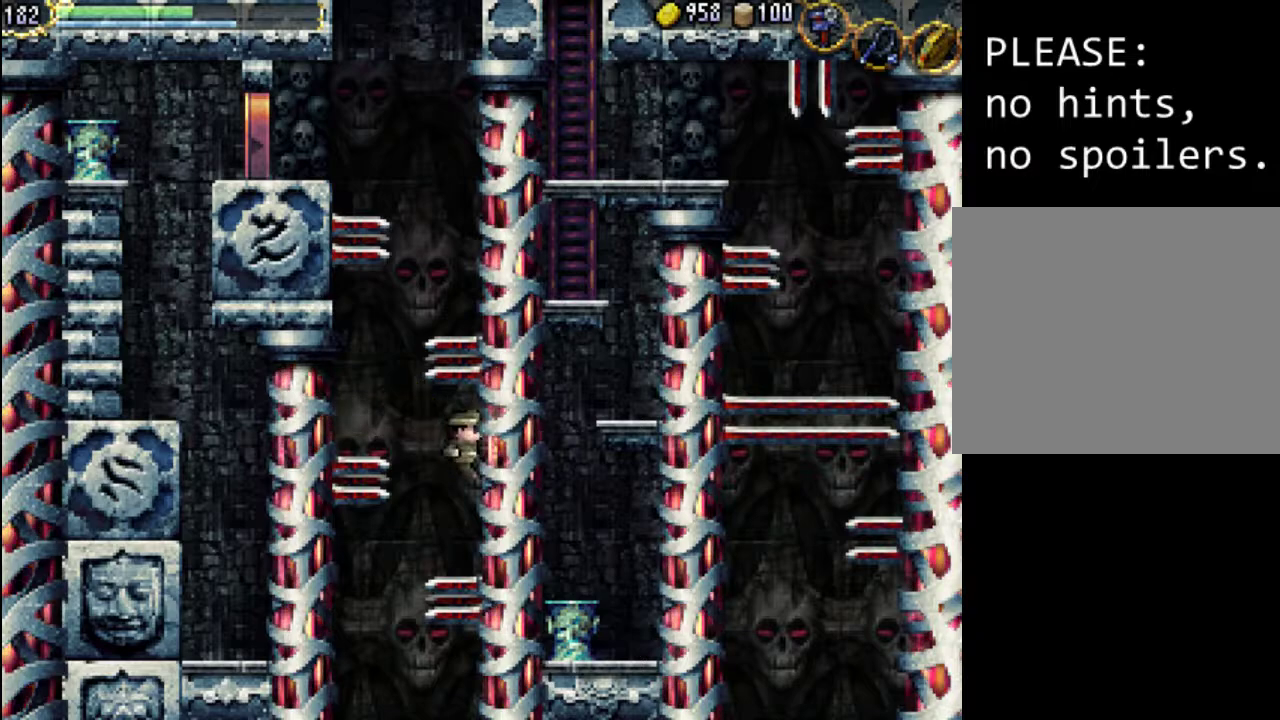
{"buttons": ["DPAD_UP", "DPAD_RIGHT"], "events": [[267, "DPAD_RIGHT", "down"], [267, "DPAD_UP", "down"]]}
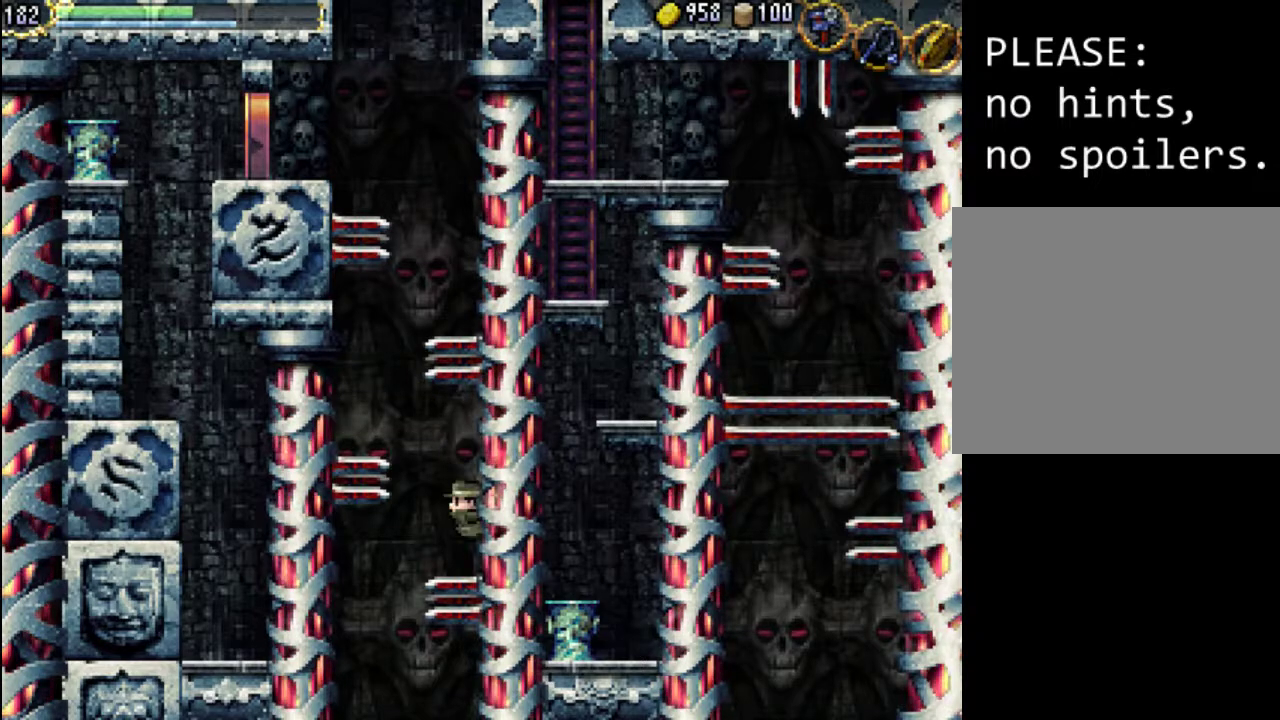
{"buttons": ["DPAD_UP", "DPAD_RIGHT"], "events": [[233, "DPAD_UP", "up"], [267, "DPAD_RIGHT", "up"], [500, "DPAD_RIGHT", "down"], [500, "DPAD_UP", "down"]]}
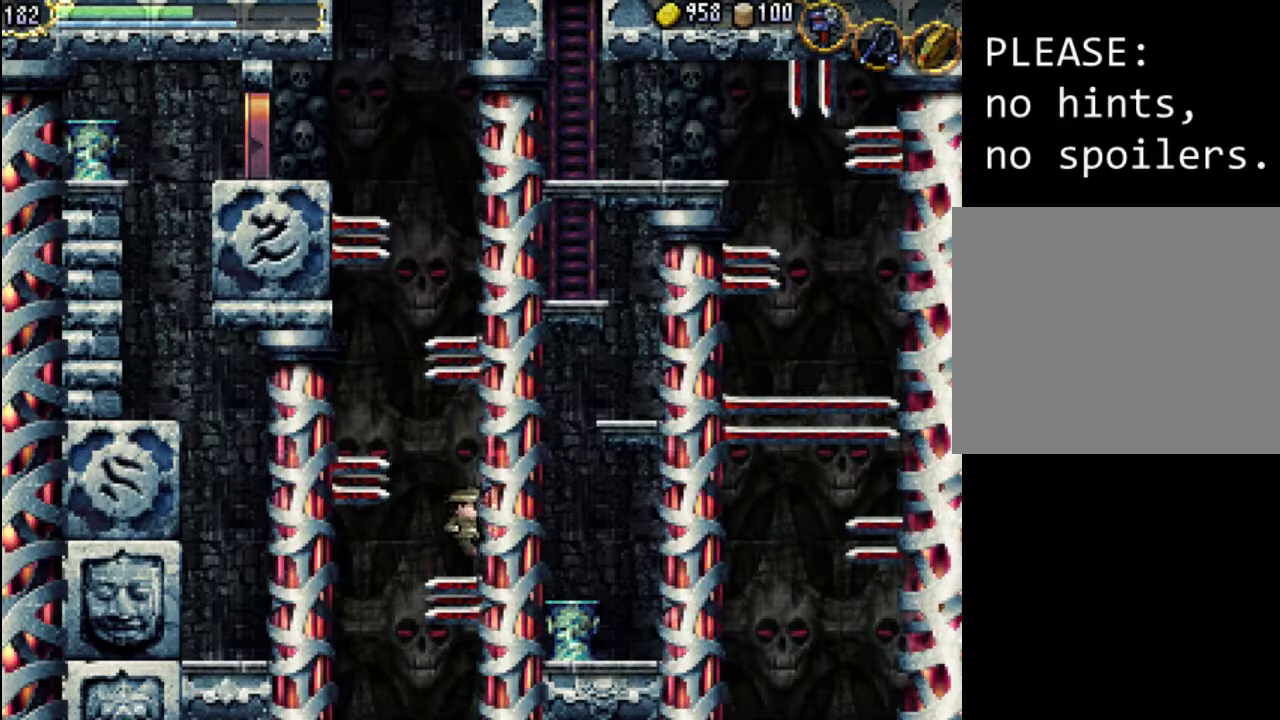
{"buttons": ["A", "DPAD_UP", "DPAD_LEFT"], "events": [[367, "DPAD_LEFT", "down"], [367, "DPAD_RIGHT", "up"], [400, "DPAD_UP", "up"], [467, "A", "down"], [500, "DPAD_UP", "down"]]}
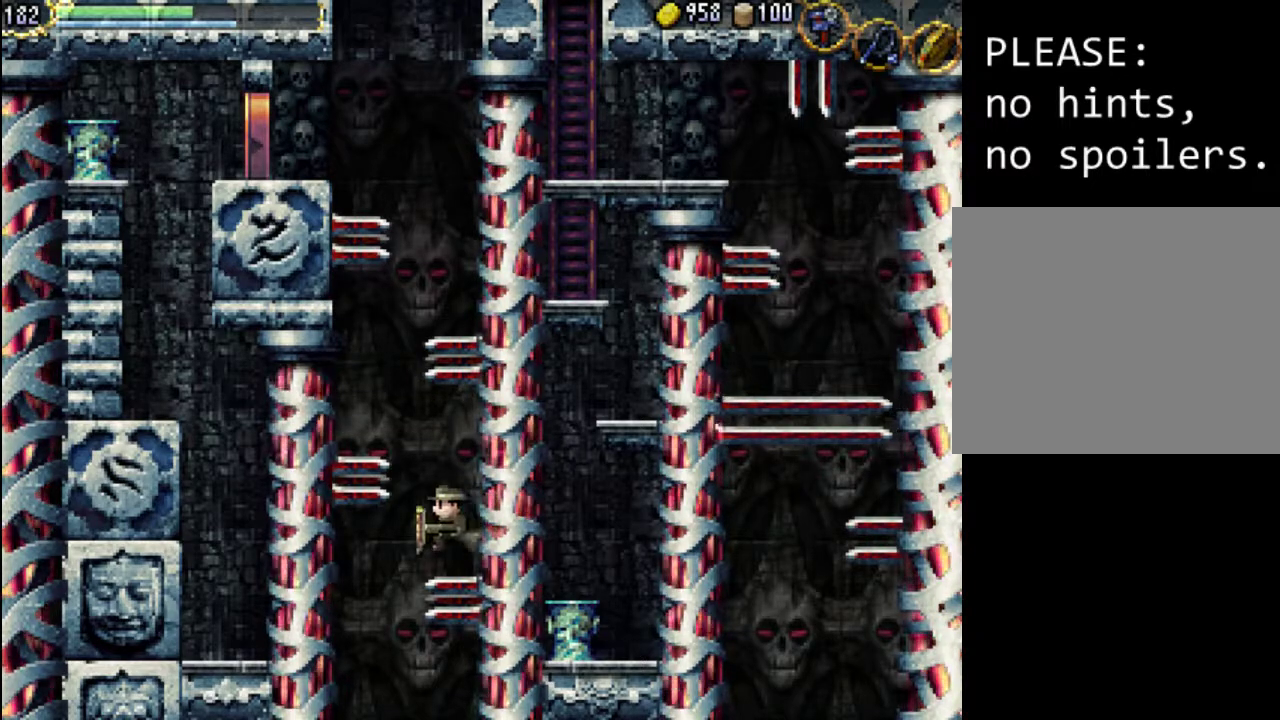
{"buttons": [], "events": [[100, "A", "up"], [267, "DPAD_UP", "up"], [333, "DPAD_LEFT", "up"]]}
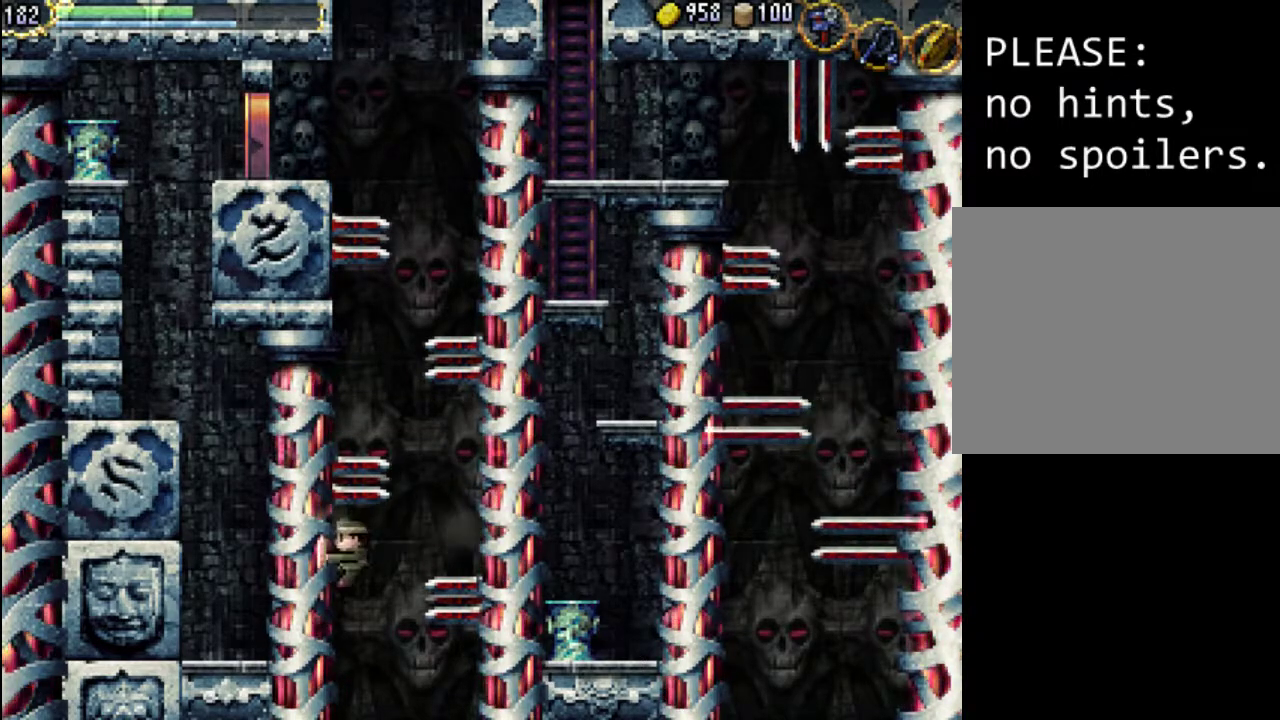
{"buttons": [], "events": []}